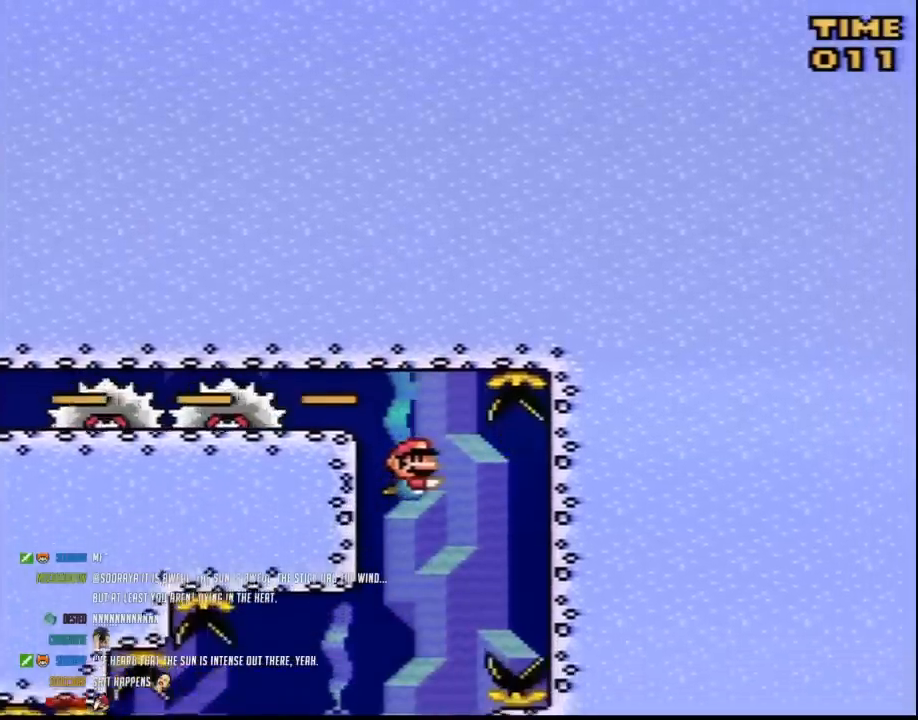
Gameplay with a controller (Nintendo layout); each line is a JSON object with the inputs held at the frame after it. "events" lists button and stick changes between this image and that frame as [ms after this image, input, new state], when the widget could be followed in between. Not read: DPAD_LEFT L3 R3.
{"buttons": ["Y"], "events": []}
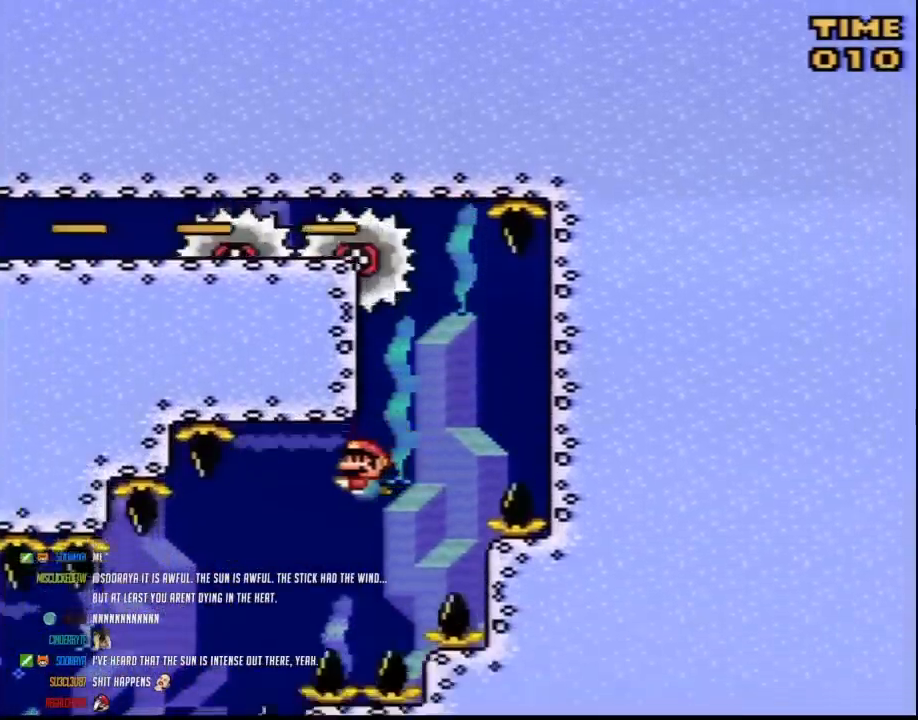
{"buttons": ["Y"], "events": [[50, "DPAD_DOWN", "down"], [117, "B", "down"], [233, "DPAD_DOWN", "up"], [267, "B", "up"]]}
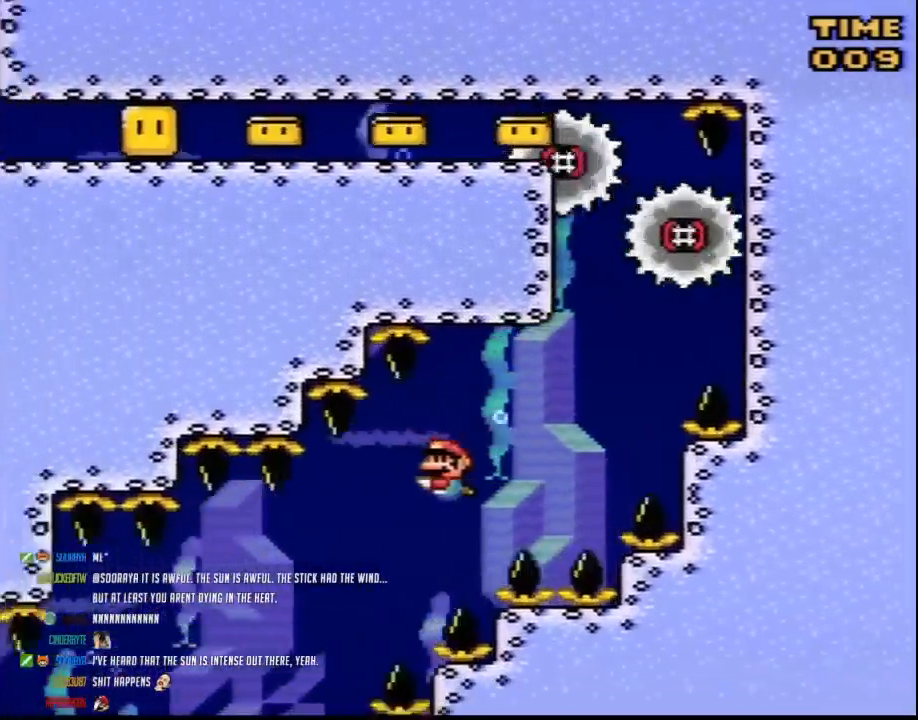
{"buttons": ["B", "Y"], "events": [[333, "DPAD_DOWN", "down"], [383, "B", "down"], [450, "DPAD_DOWN", "up"]]}
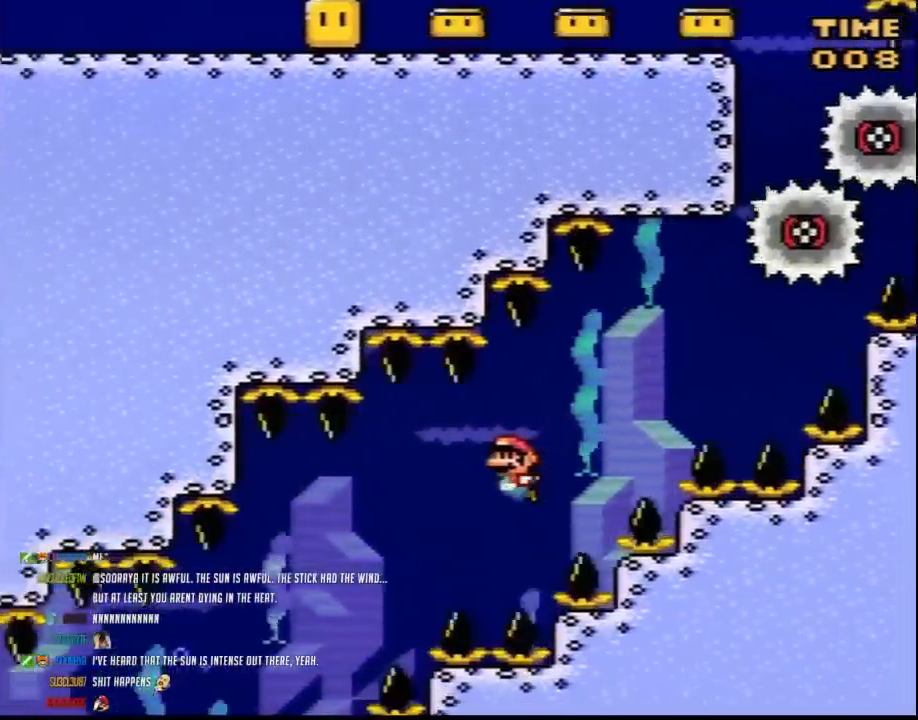
{"buttons": ["Y"], "events": [[17, "B", "up"]]}
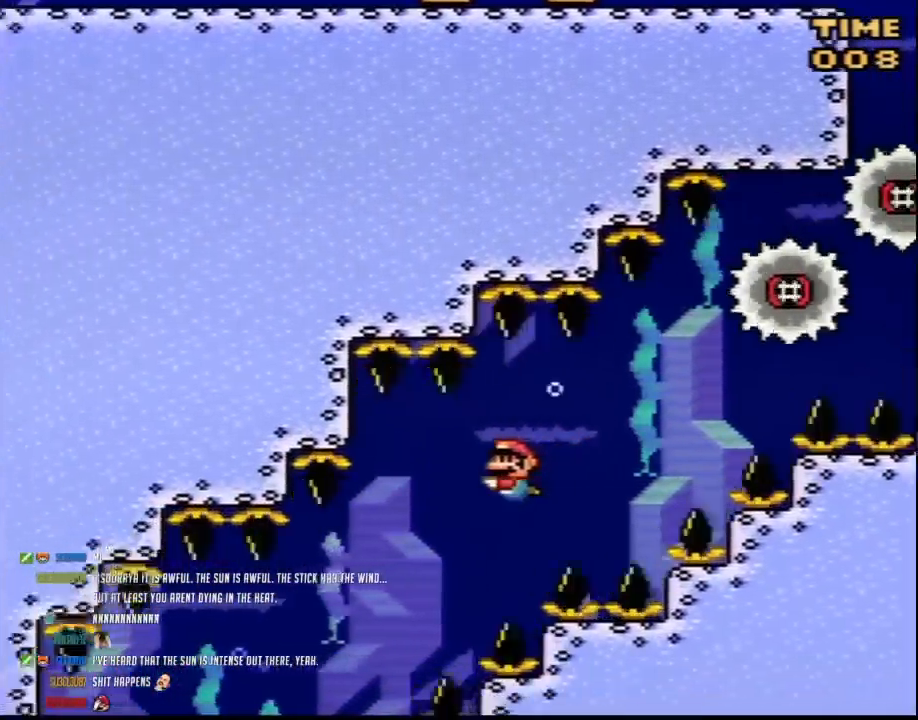
{"buttons": ["B", "Y", "DPAD_DOWN"], "events": [[417, "DPAD_DOWN", "down"], [483, "B", "down"]]}
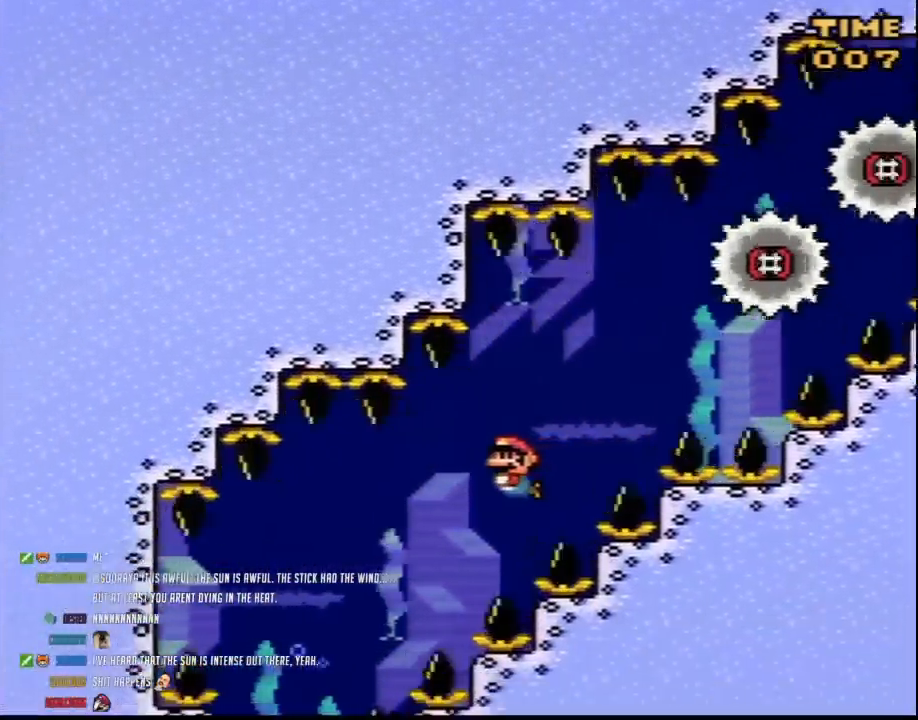
{"buttons": ["Y"], "events": [[50, "DPAD_DOWN", "up"], [83, "B", "up"]]}
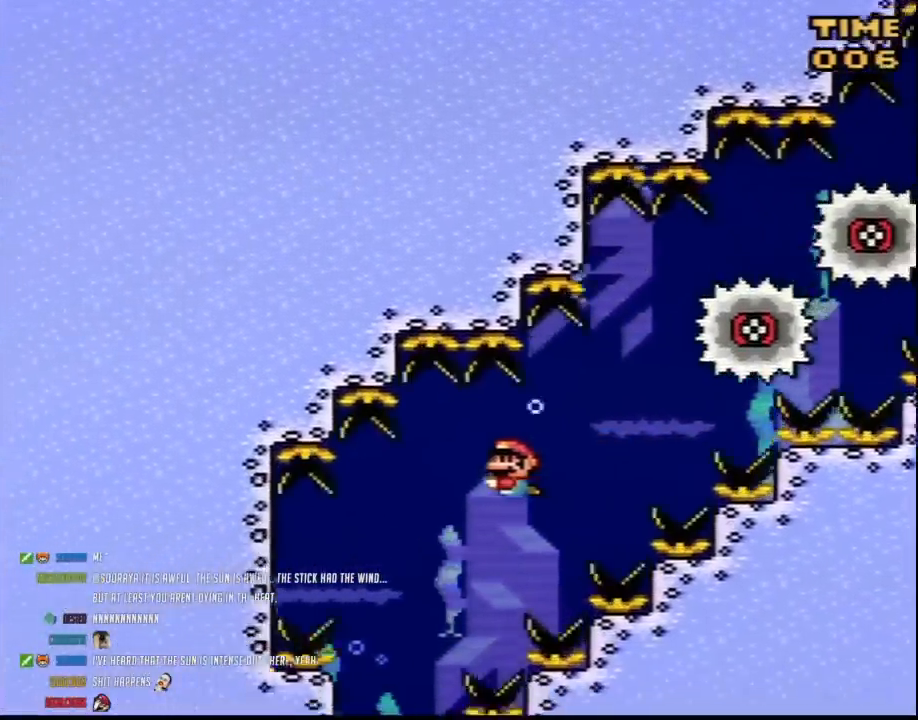
{"buttons": ["Y"], "events": []}
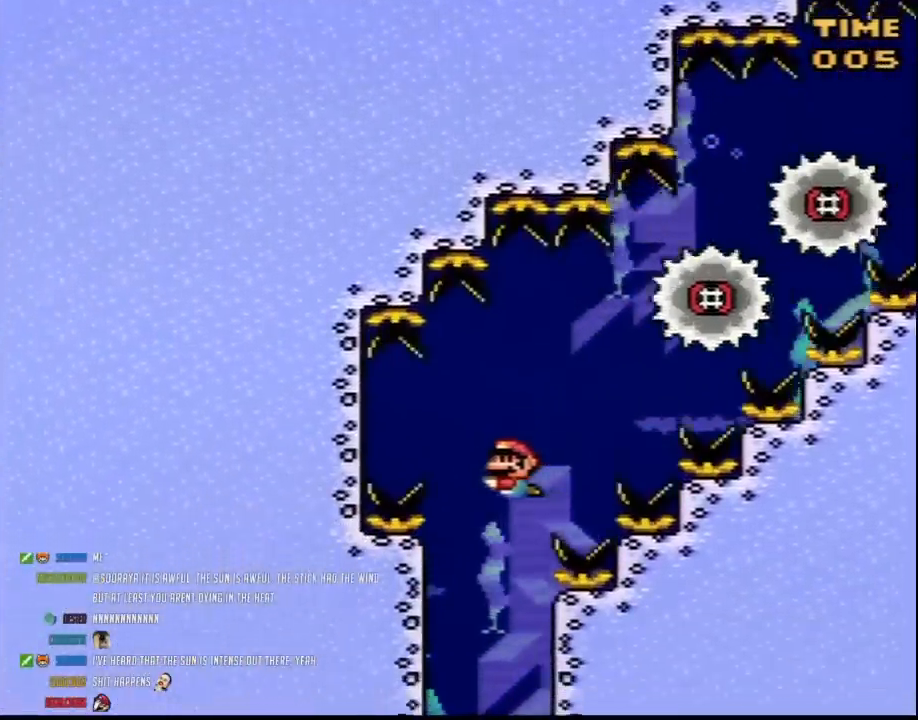
{"buttons": ["Y", "DPAD_DOWN"], "events": [[483, "DPAD_DOWN", "down"]]}
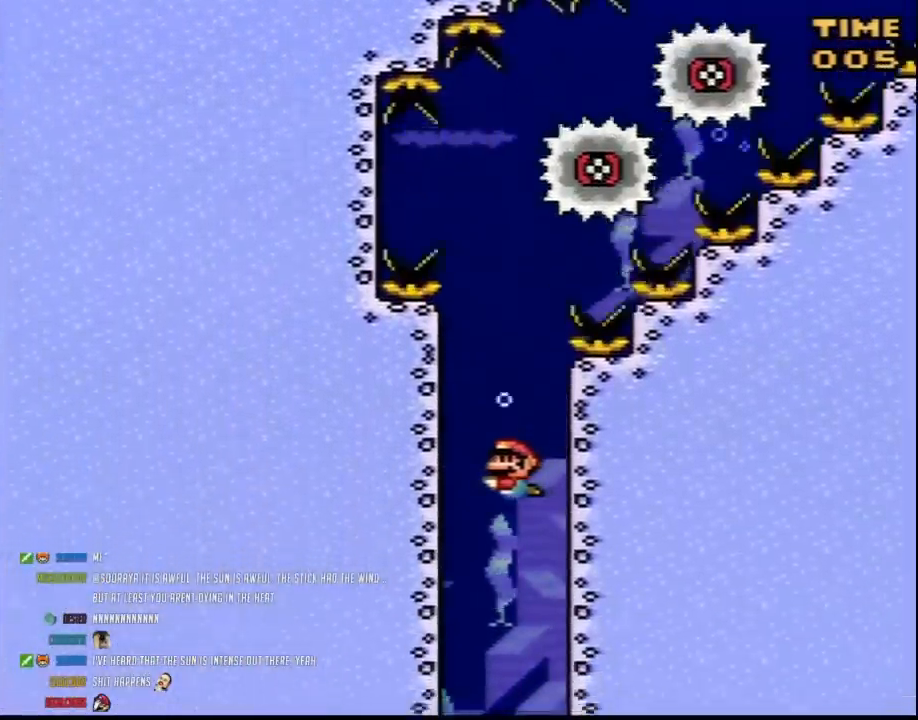
{"buttons": ["Y", "DPAD_DOWN"], "events": []}
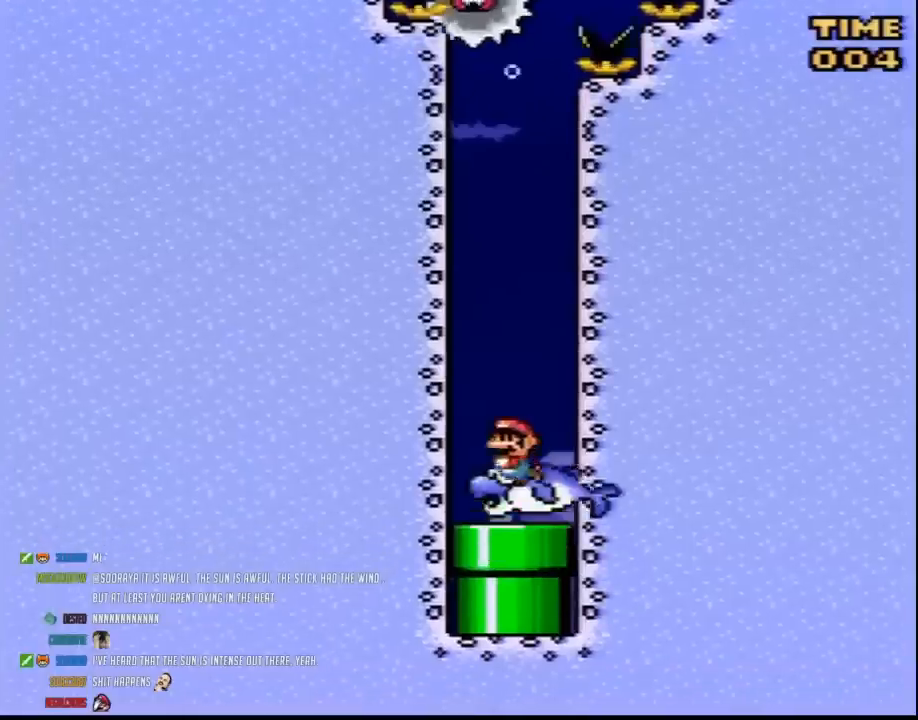
{"buttons": ["Y", "DPAD_DOWN"], "events": [[33, "B", "down"], [133, "B", "up"]]}
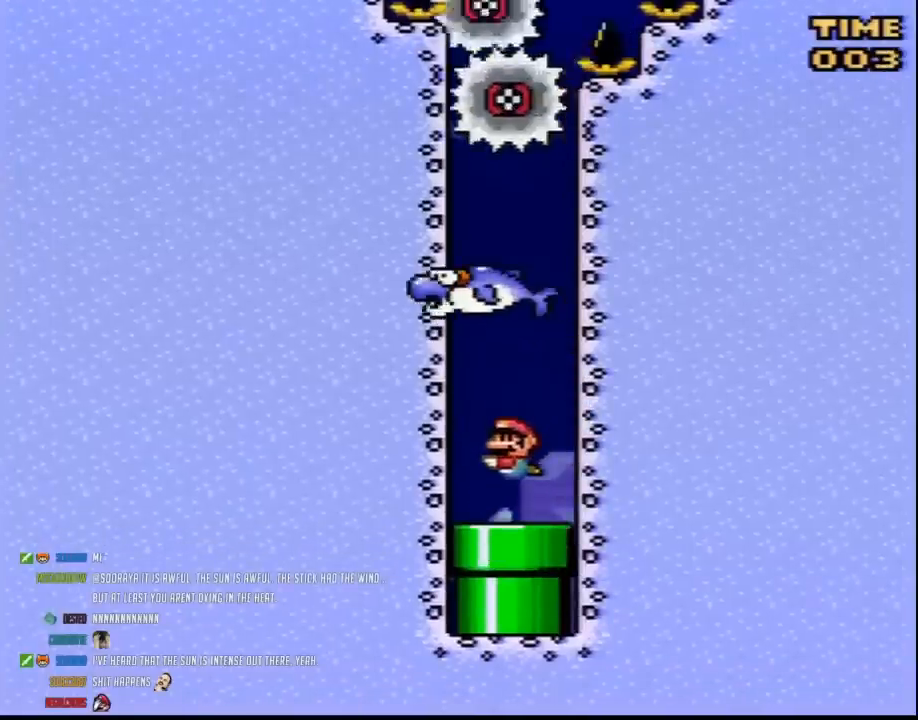
{"buttons": ["DPAD_RIGHT"], "events": [[500, "DPAD_DOWN", "up"], [500, "DPAD_RIGHT", "down"], [500, "Y", "up"]]}
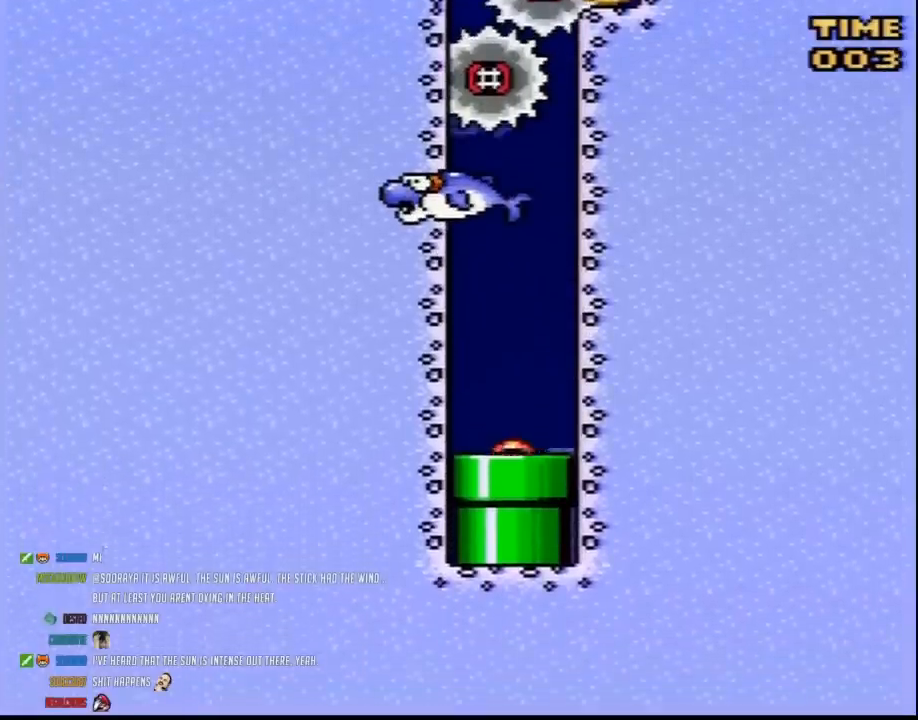
{"buttons": [], "events": [[33, "DPAD_RIGHT", "up"]]}
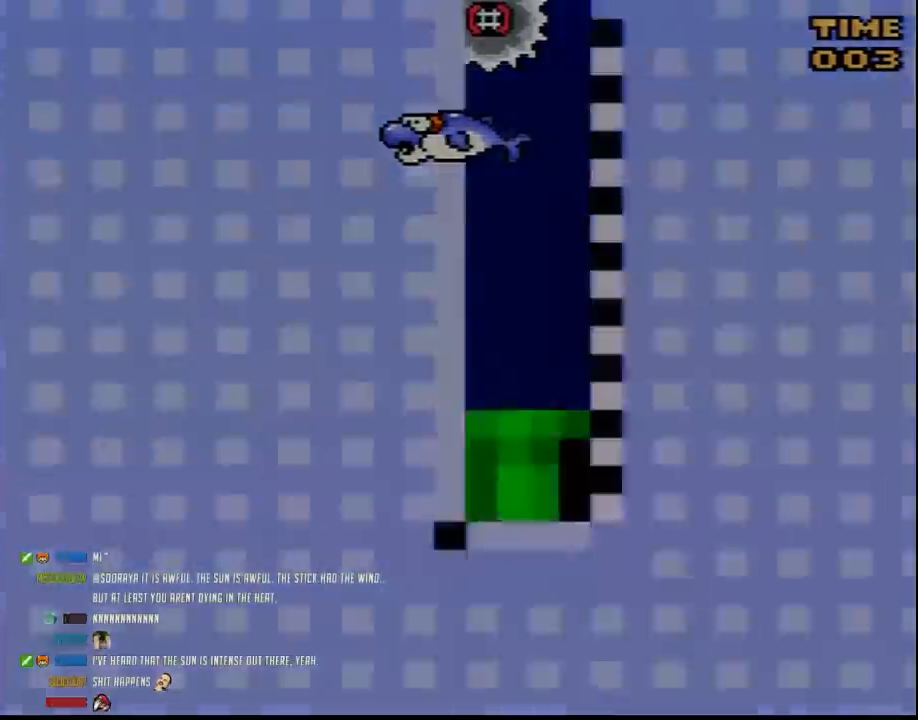
{"buttons": [], "events": []}
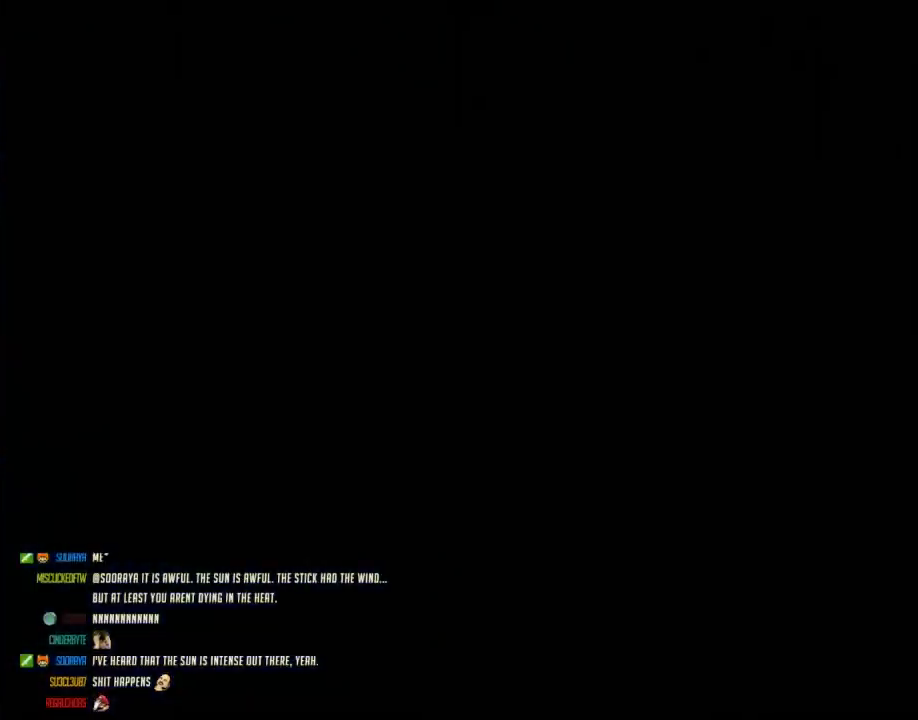
{"buttons": [], "events": []}
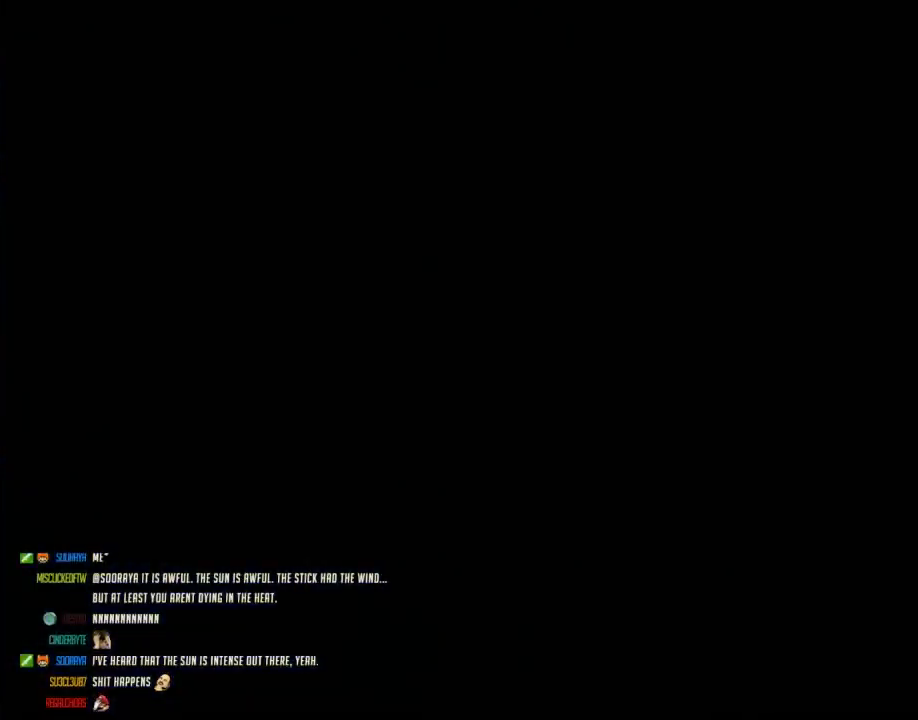
{"buttons": [], "events": []}
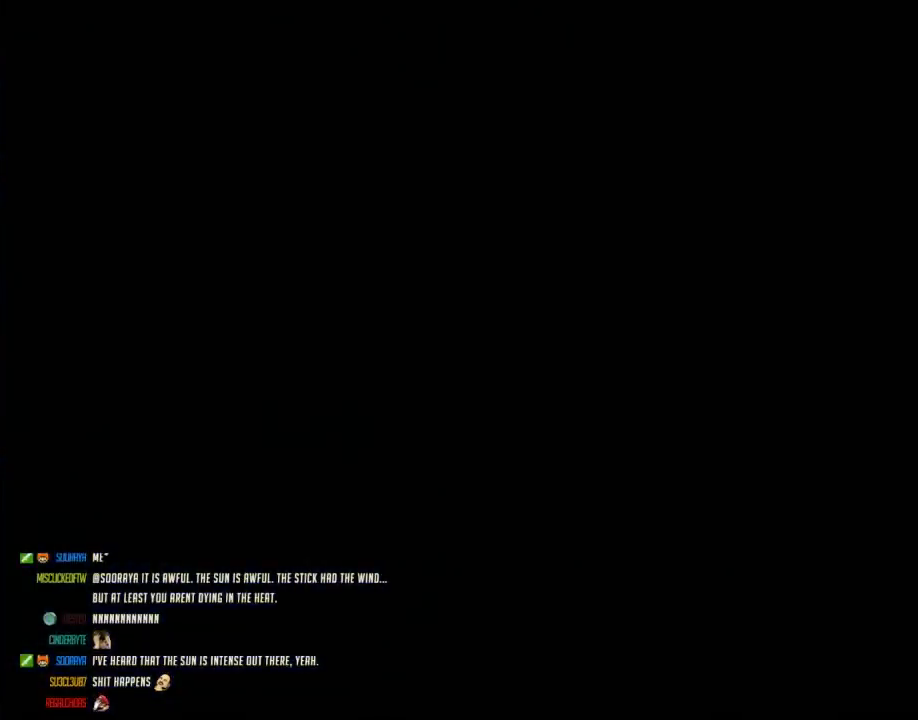
{"buttons": [], "events": []}
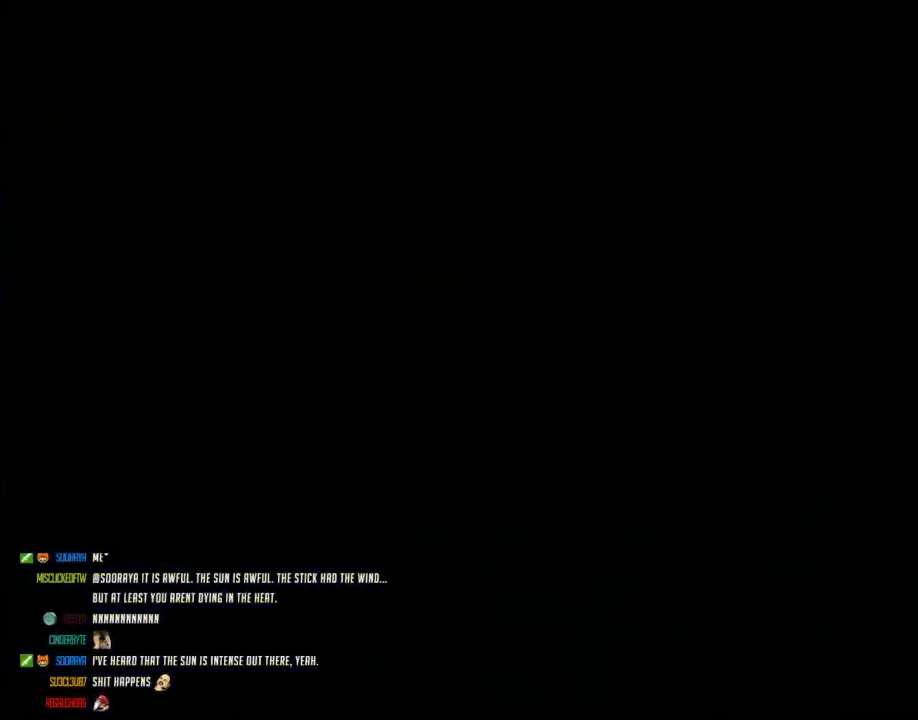
{"buttons": ["Y", "DPAD_RIGHT"], "events": [[50, "Y", "down"], [83, "DPAD_RIGHT", "down"]]}
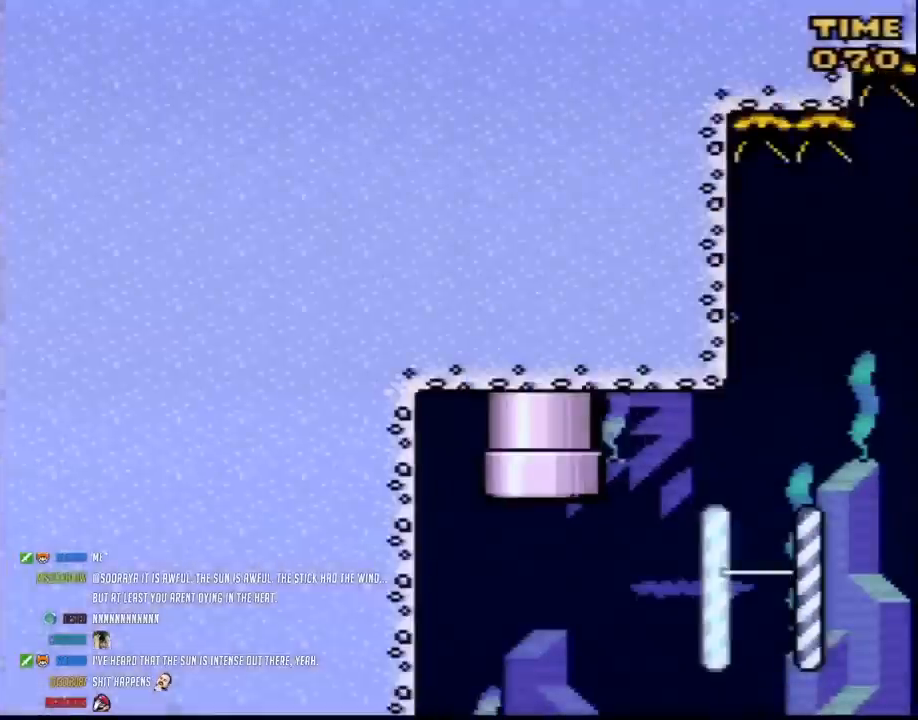
{"buttons": ["Y", "DPAD_RIGHT"], "events": []}
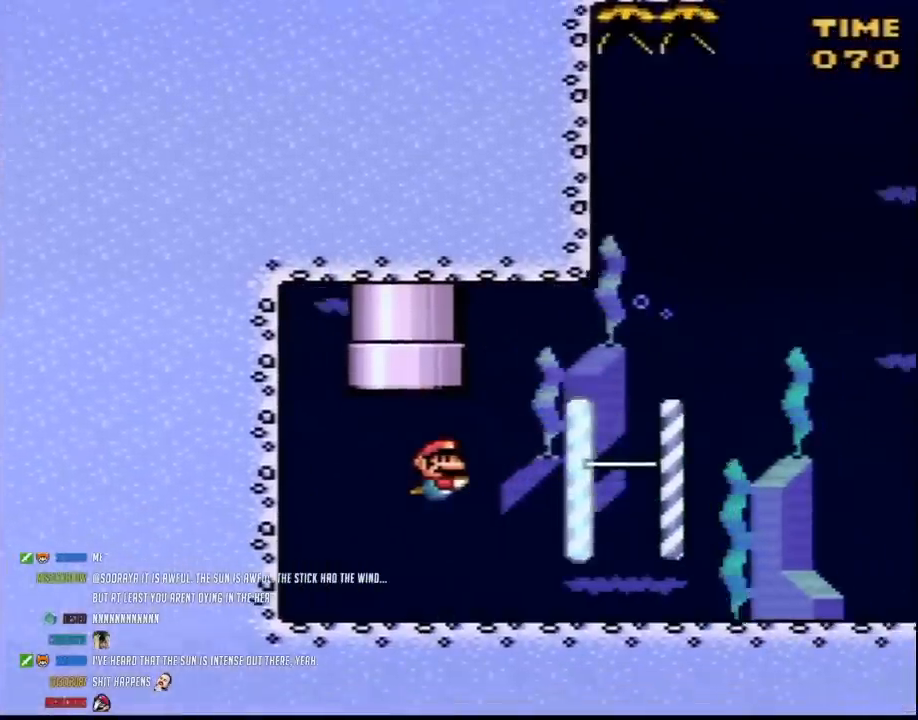
{"buttons": ["Y", "DPAD_UP", "DPAD_RIGHT"], "events": [[200, "B", "down"], [267, "B", "up"], [483, "DPAD_UP", "down"]]}
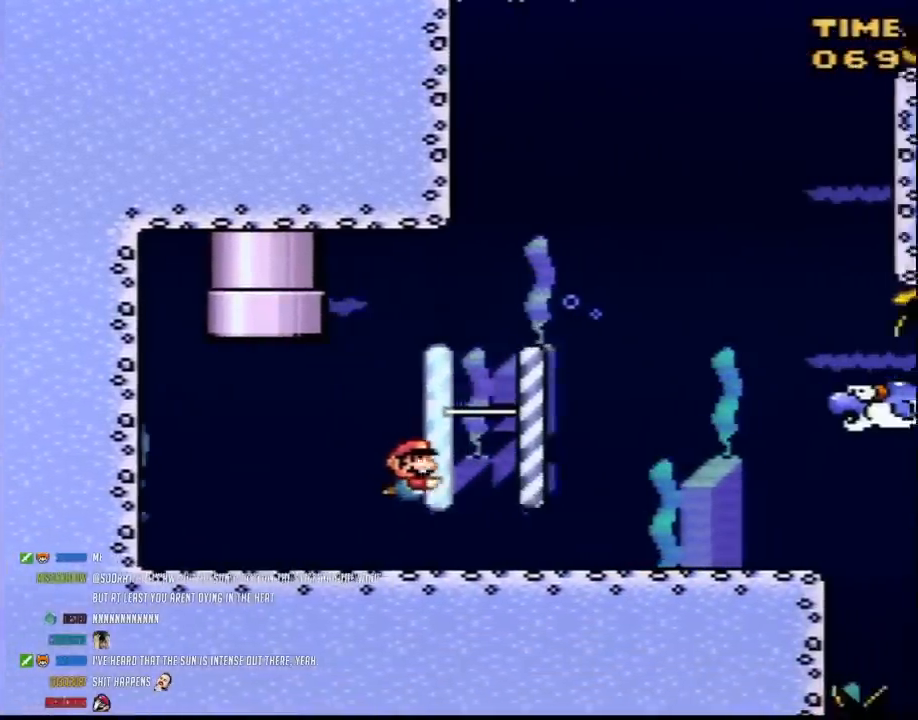
{"buttons": ["B", "Y", "DPAD_UP", "DPAD_RIGHT"], "events": [[17, "B", "down"], [117, "B", "up"], [200, "B", "down"], [333, "B", "up"], [450, "B", "down"]]}
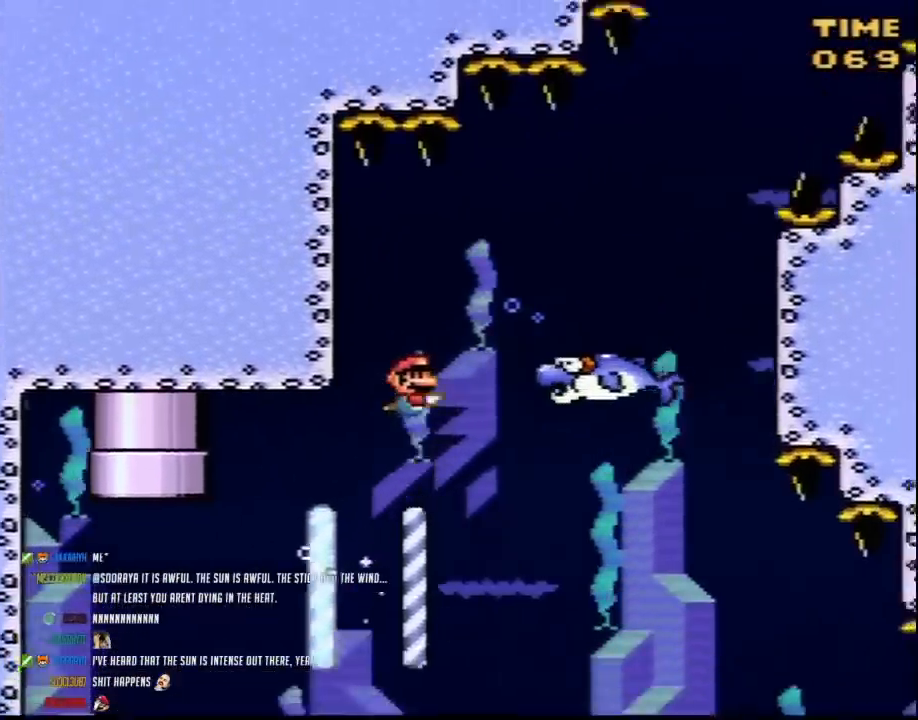
{"buttons": ["Y"], "events": [[17, "B", "up"], [50, "B", "down"], [133, "B", "up"], [133, "DPAD_UP", "up"], [167, "DPAD_DOWN", "down"], [233, "DPAD_RIGHT", "up"], [400, "DPAD_DOWN", "up"]]}
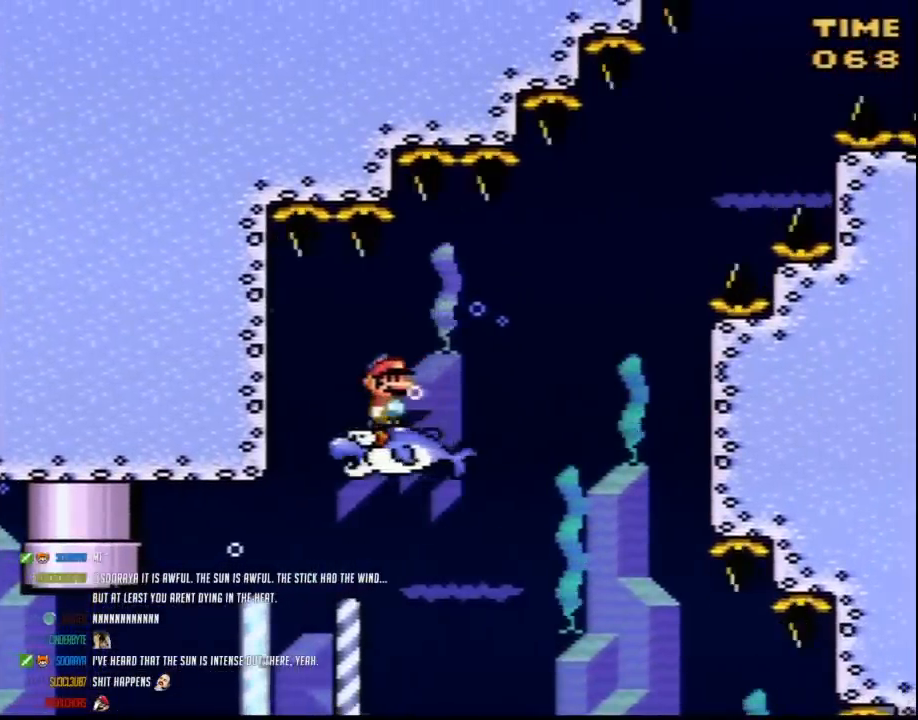
{"buttons": ["Y", "DPAD_RIGHT"], "events": [[117, "DPAD_RIGHT", "down"]]}
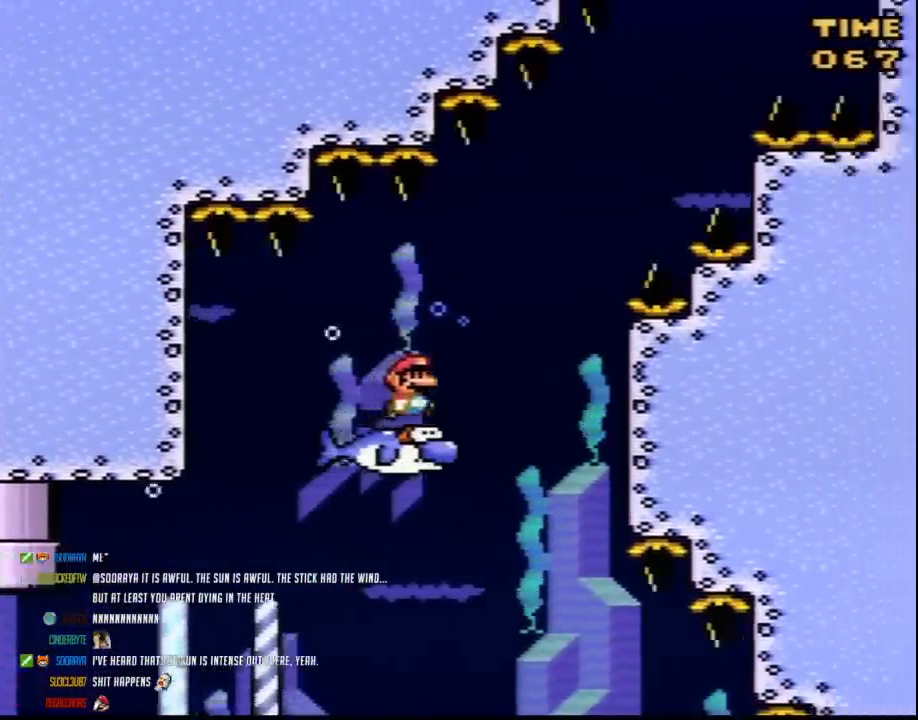
{"buttons": ["Y", "DPAD_RIGHT"], "events": []}
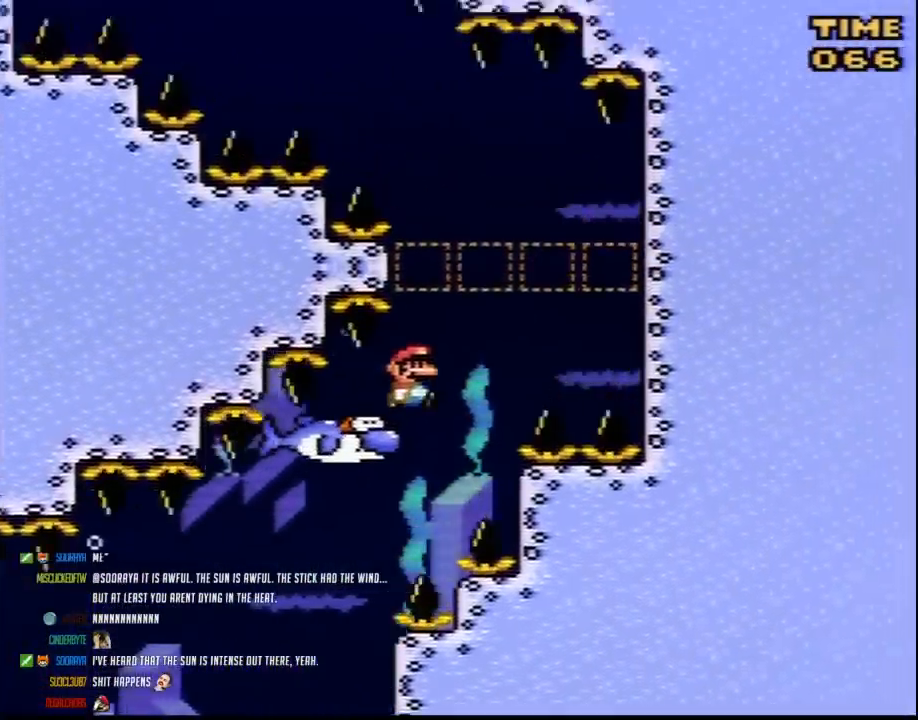
{"buttons": ["Y"], "events": [[83, "DPAD_RIGHT", "up"]]}
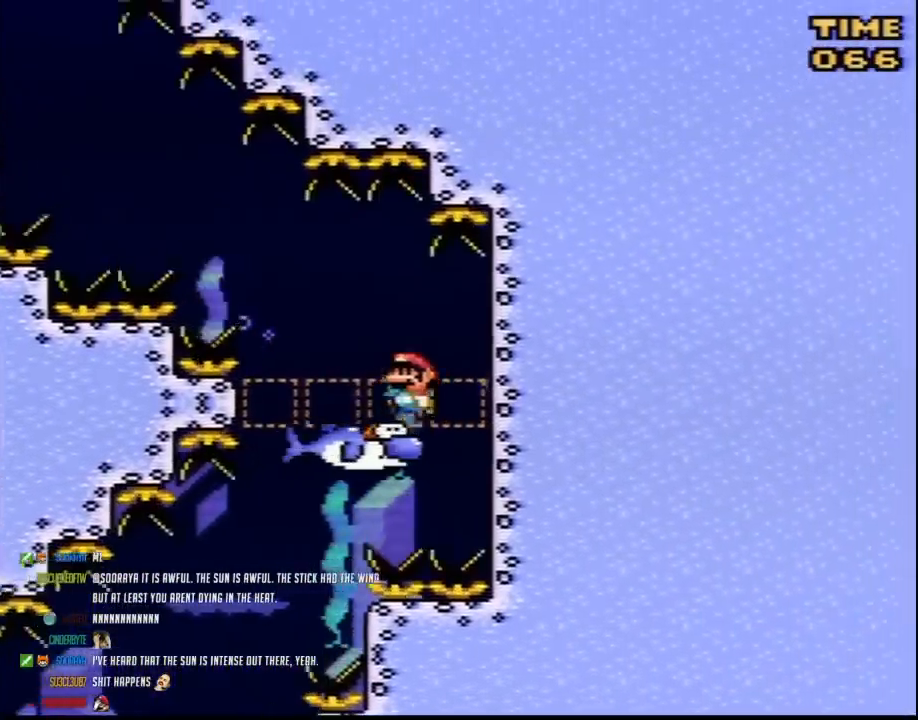
{"buttons": ["Y"], "events": []}
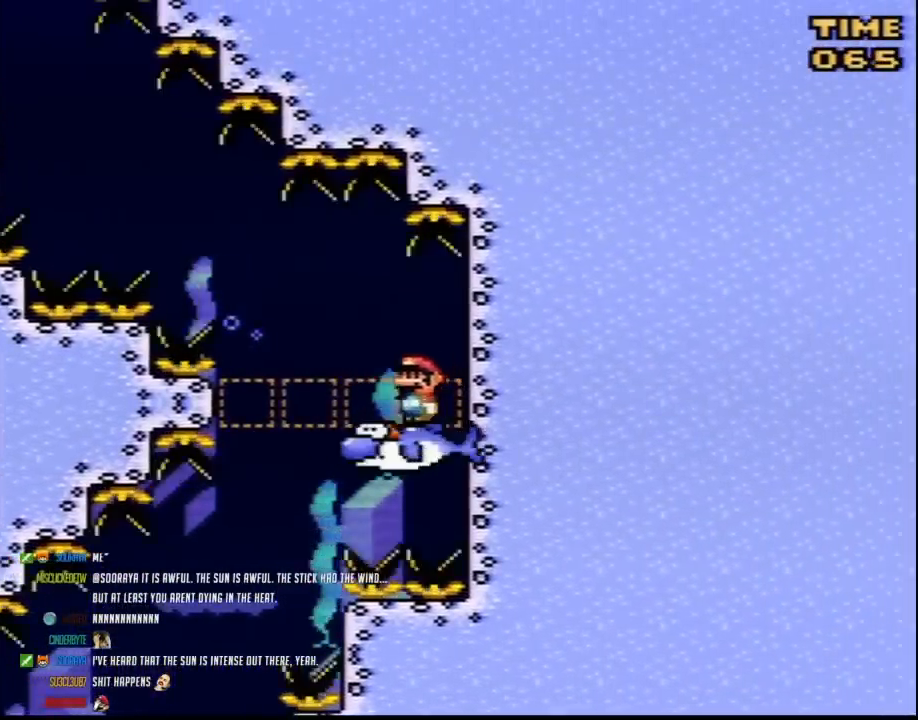
{"buttons": ["Y"], "events": []}
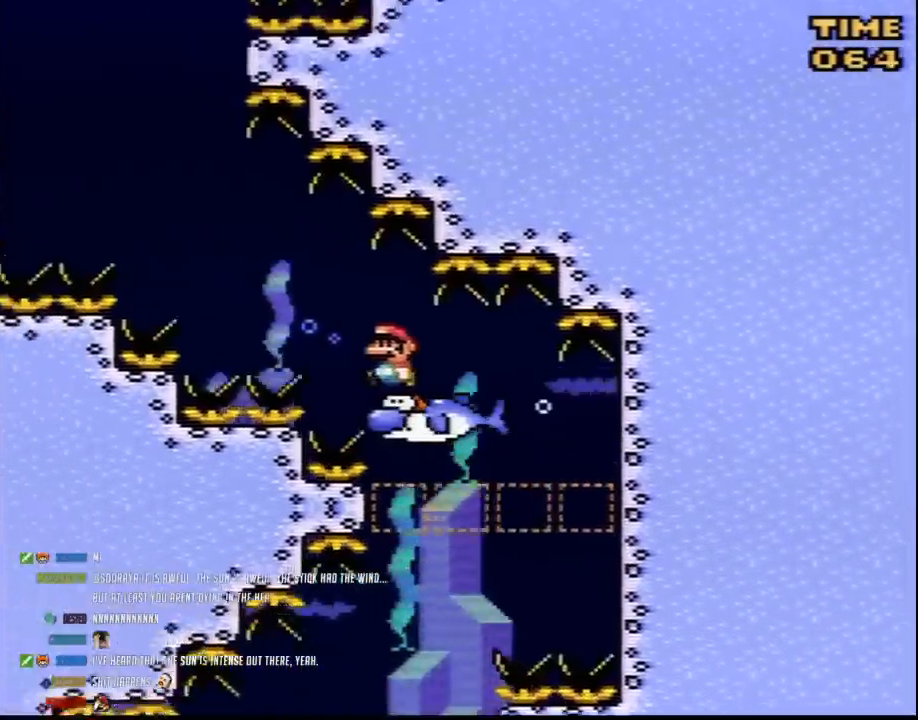
{"buttons": ["Y", "DPAD_RIGHT"], "events": [[417, "DPAD_UP", "down"], [467, "DPAD_RIGHT", "down"], [467, "DPAD_UP", "up"]]}
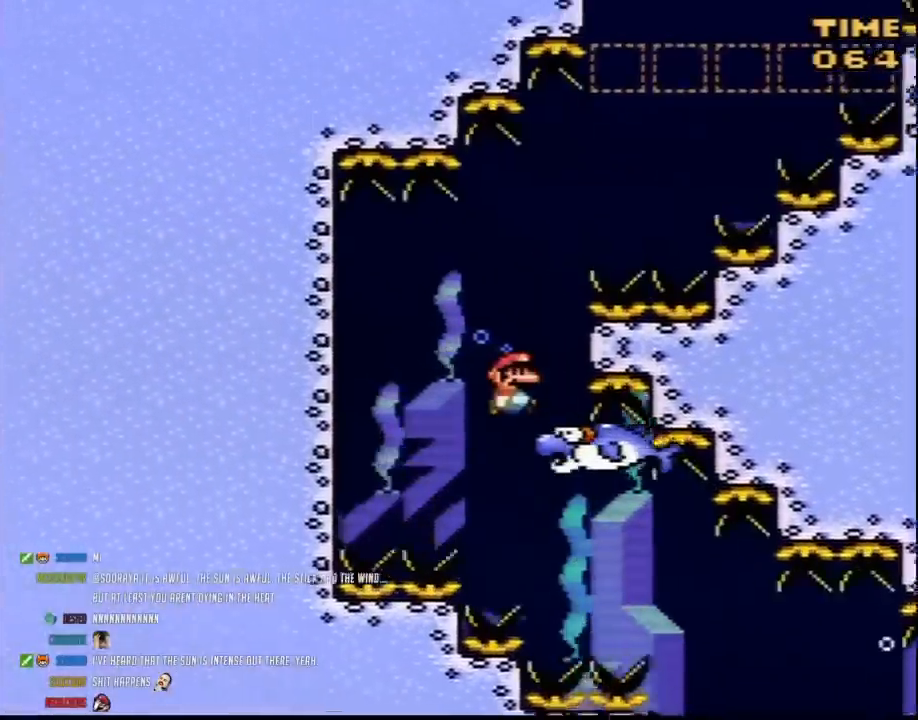
{"buttons": ["Y", "DPAD_RIGHT"], "events": []}
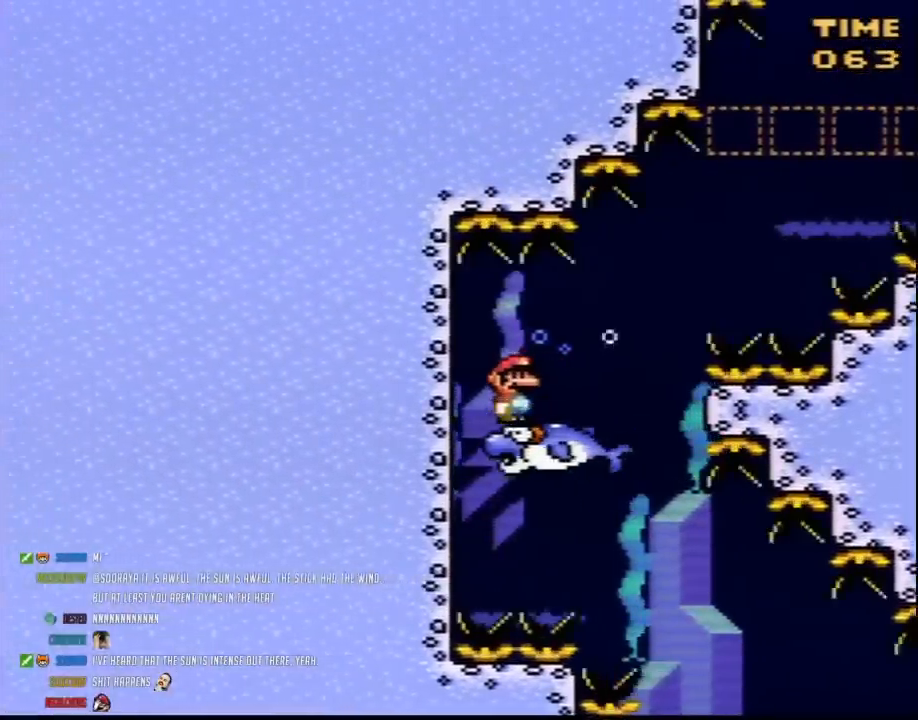
{"buttons": ["Y", "DPAD_RIGHT"], "events": []}
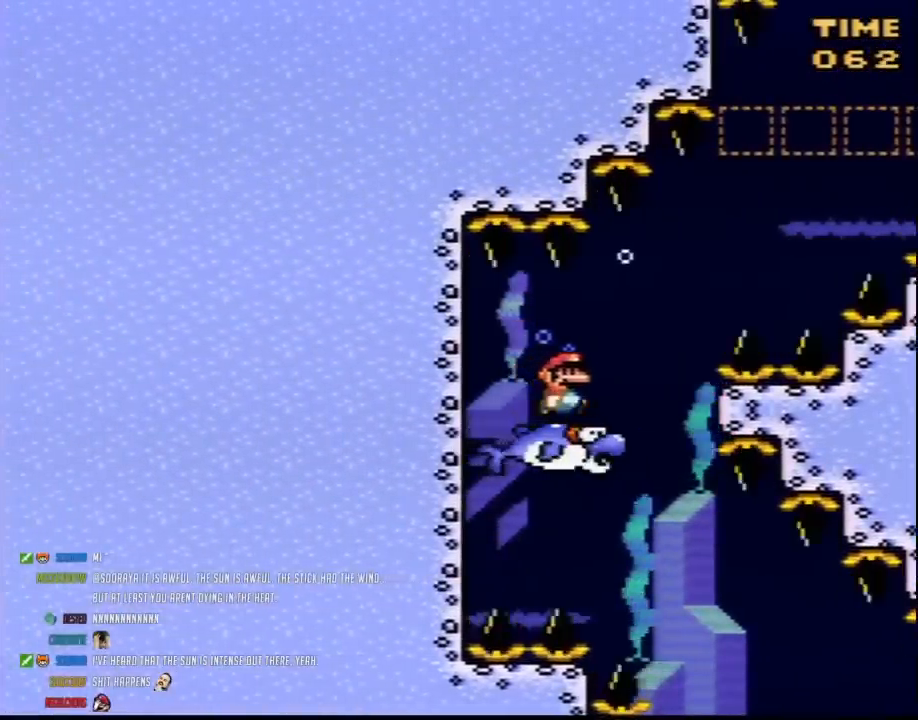
{"buttons": ["Y", "DPAD_RIGHT"], "events": []}
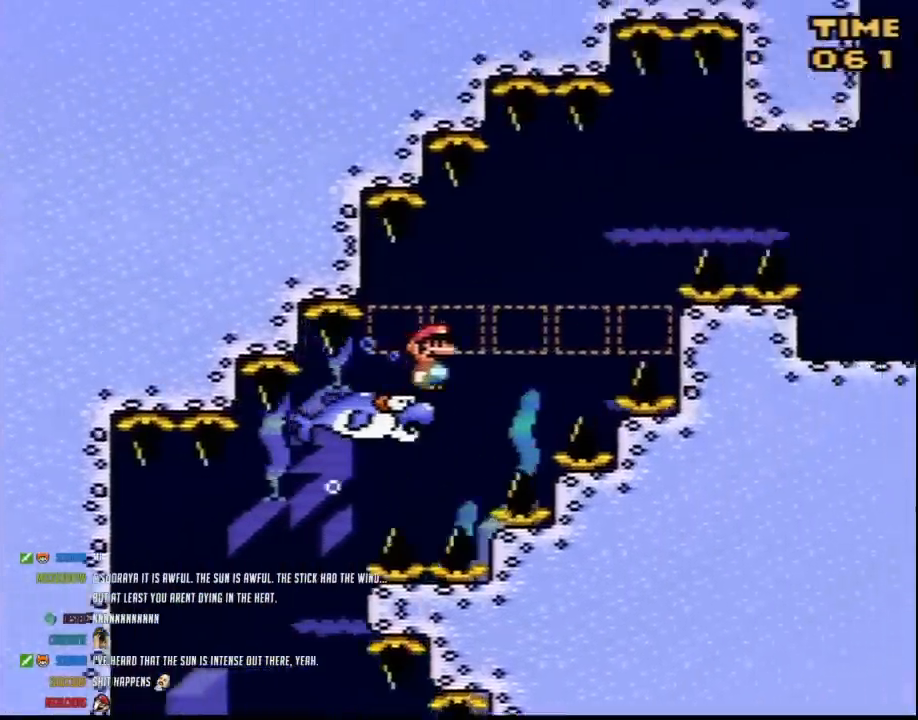
{"buttons": ["Y", "DPAD_RIGHT"], "events": []}